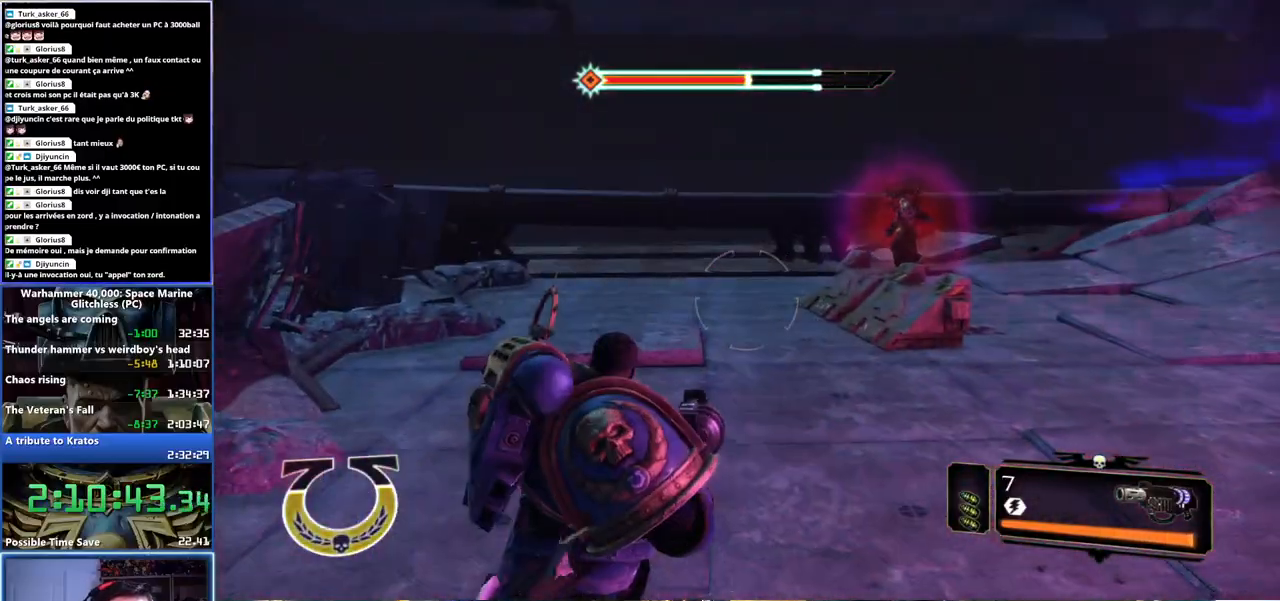
Gameplay with a controller (Xbox layout); each line is a JSON object with the inputs held at the frame after it (dt_ms = milliseconds from this image to that frame). "events" lists button and stick changes between this image and that frame as [ms after this image, input, new state], when the widget could be followed in between.
{"dt_ms": 500, "buttons": [], "left_stick": "up", "right_stick": "up-right", "events": [[67, "A", "up"], [83, "X", "up"], [117, "A", "down"], [117, "X", "down"], [200, "A", "up"], [233, "X", "up"], [433, "right_stick", "up-right"]]}
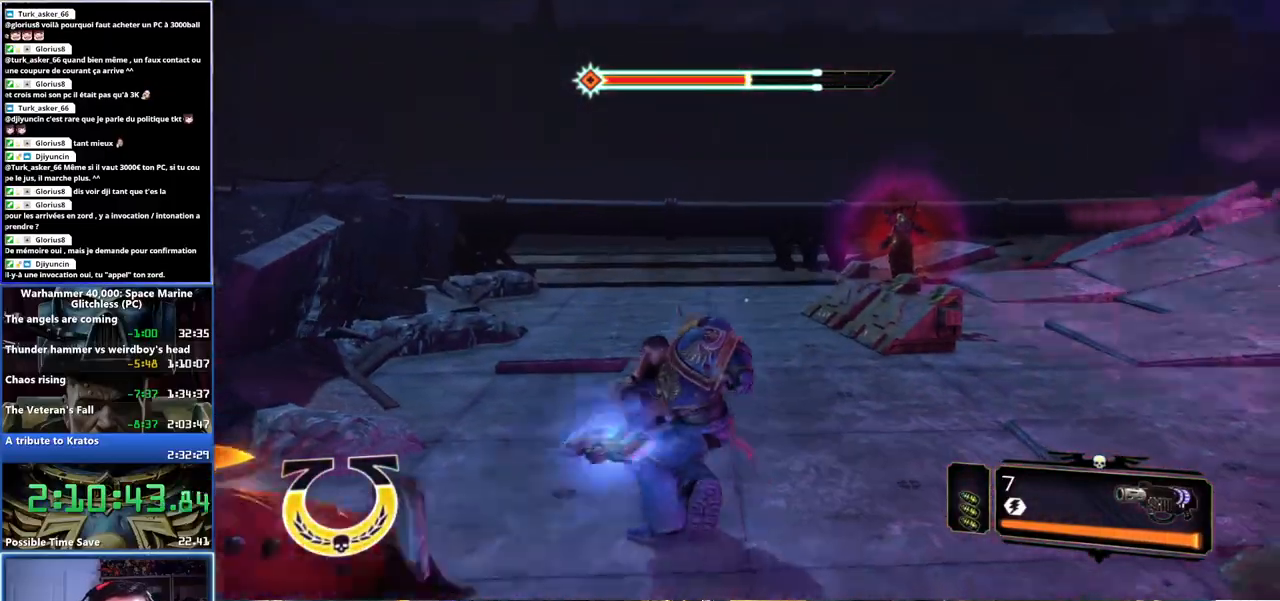
{"dt_ms": 500, "buttons": ["L2", "R2"], "left_stick": "up", "right_stick": "center", "events": [[83, "L2", "down"], [100, "right_stick", "center"], [250, "right_stick", "right"], [383, "right_stick", "center"], [417, "R2", "down"]]}
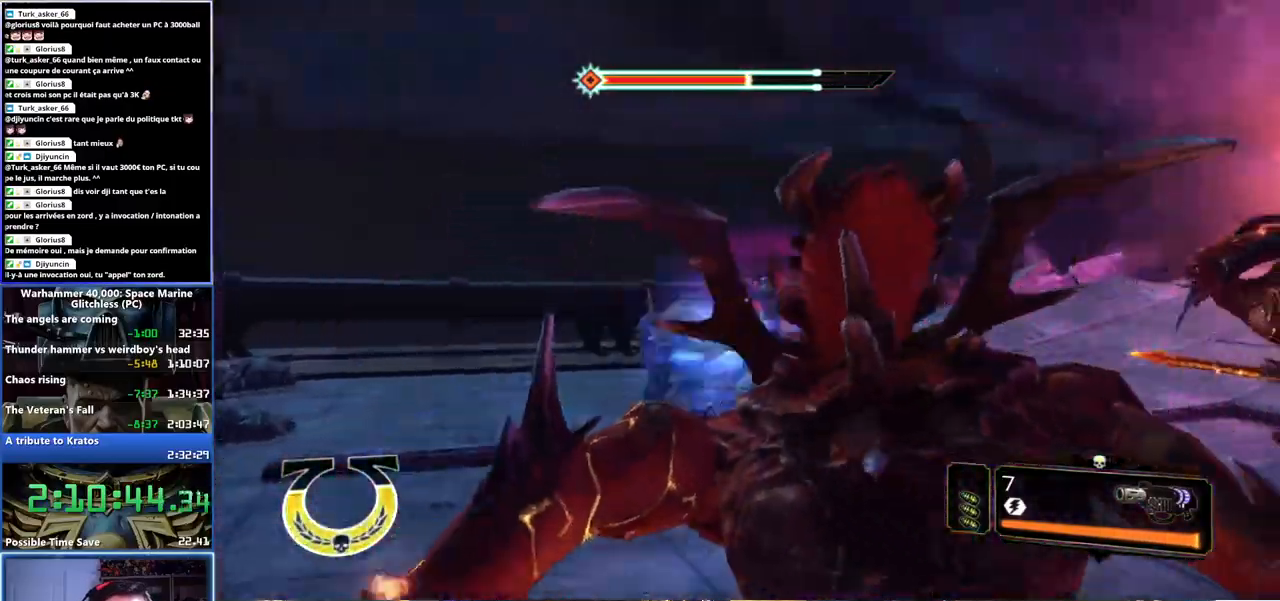
{"dt_ms": 500, "buttons": ["A", "L3"], "left_stick": "up", "right_stick": "center", "events": [[17, "R2", "up"], [83, "R2", "down"], [167, "R2", "up"], [200, "R2", "down"], [300, "R2", "up"], [417, "L2", "up"], [467, "A", "down"], [483, "L3", "down"]]}
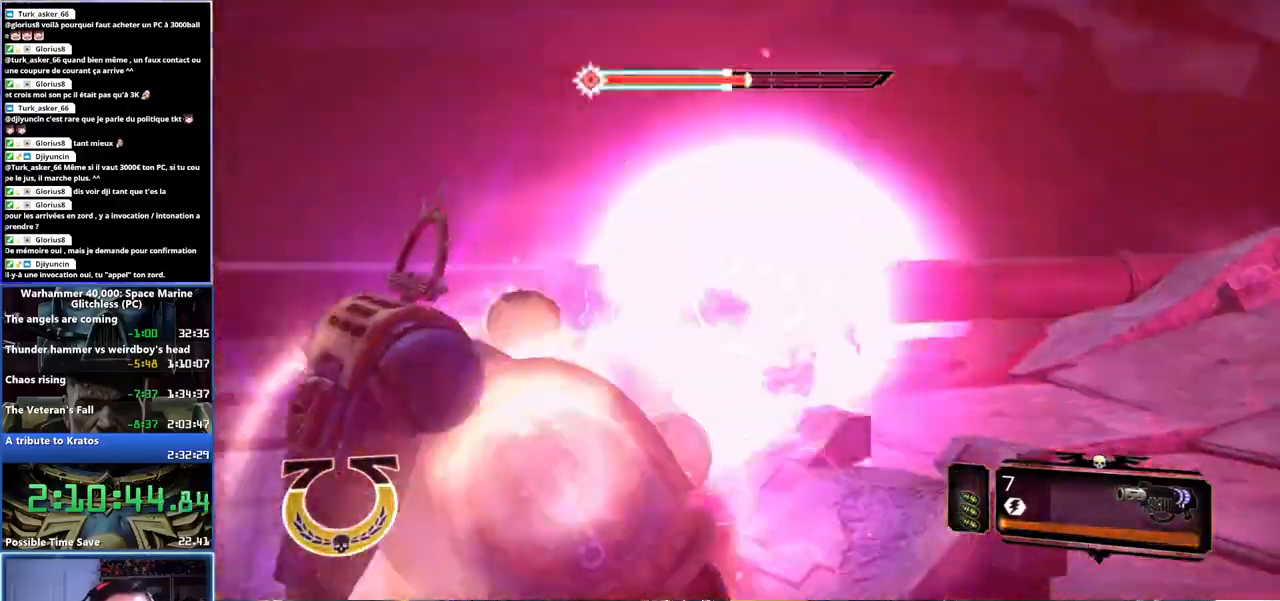
{"dt_ms": 500, "buttons": ["L3"], "left_stick": "up-left", "right_stick": "right", "events": [[17, "left_stick", "up-left"], [50, "A", "up"], [117, "A", "down"], [167, "A", "up"], [217, "A", "down"], [300, "A", "up"], [483, "right_stick", "right"]]}
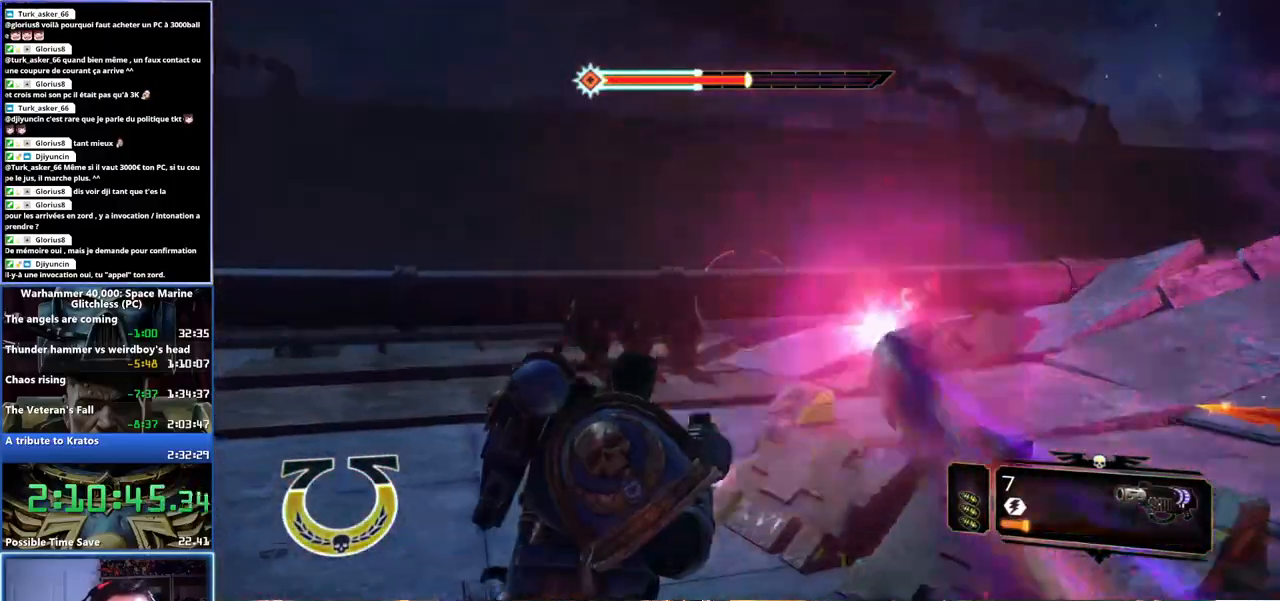
{"dt_ms": 500, "buttons": ["R2"], "left_stick": "left", "right_stick": "right", "events": [[33, "L3", "up"], [350, "left_stick", "left"], [467, "R2", "down"]]}
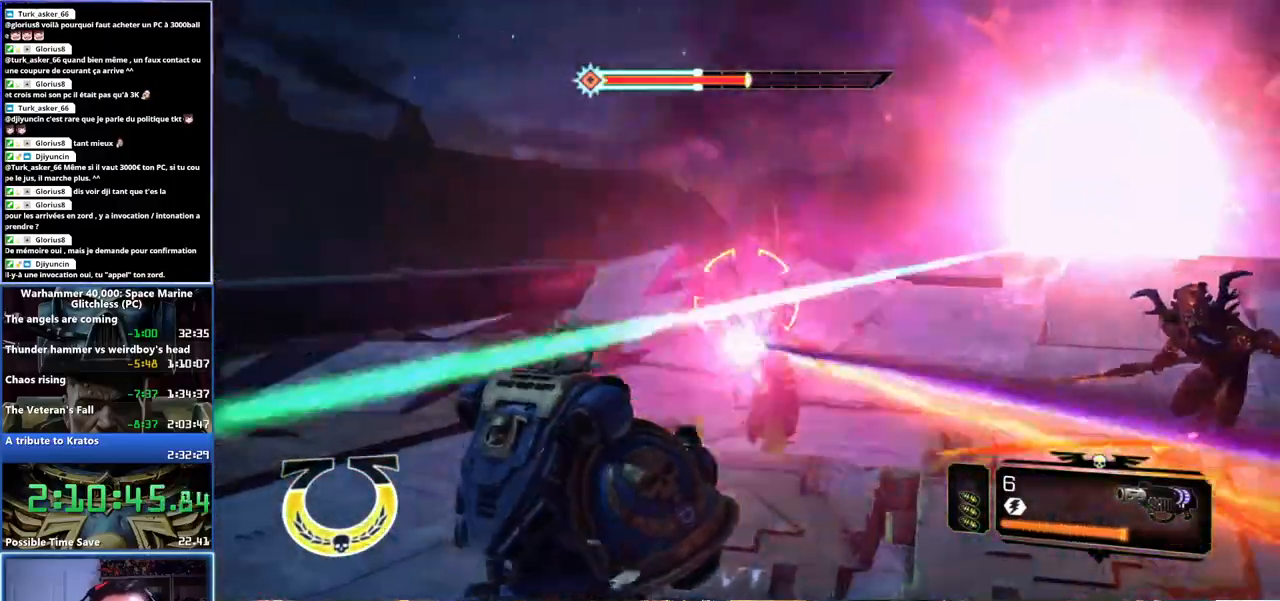
{"dt_ms": 500, "buttons": [], "left_stick": "left", "right_stick": "right", "events": [[50, "right_stick", "center"], [83, "R2", "up"], [133, "R2", "down"], [150, "right_stick", "up-right"], [217, "right_stick", "right"], [233, "R2", "up"]]}
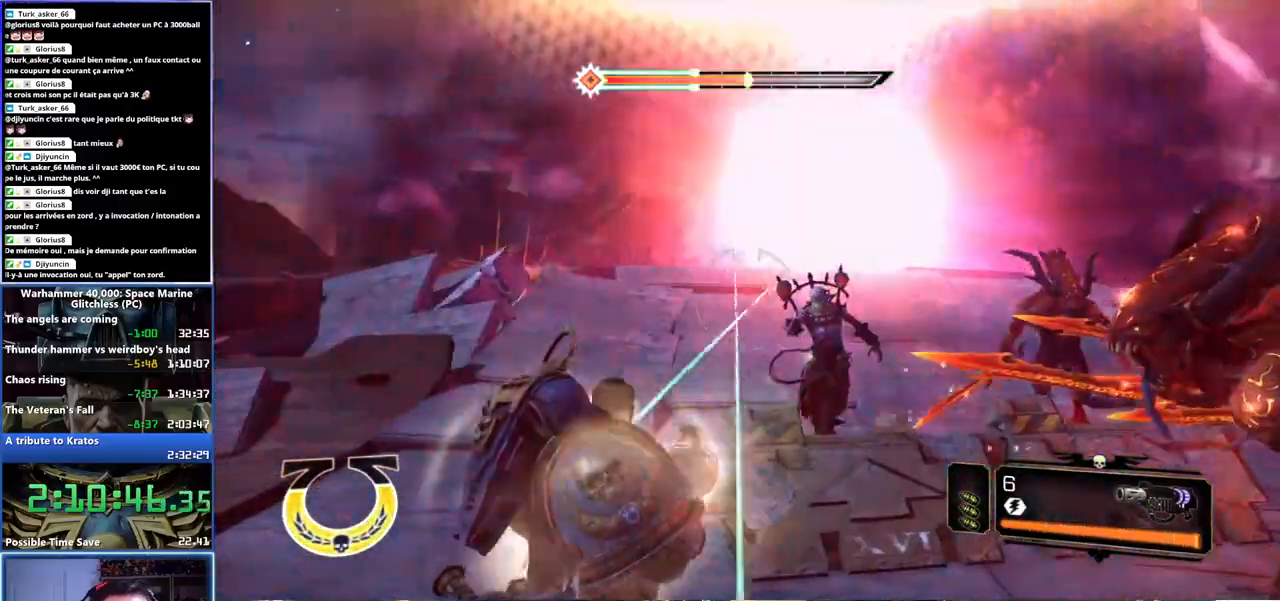
{"dt_ms": 500, "buttons": ["R2"], "left_stick": "left", "right_stick": "right", "events": [[133, "R2", "down"], [250, "R2", "up"], [417, "R2", "down"]]}
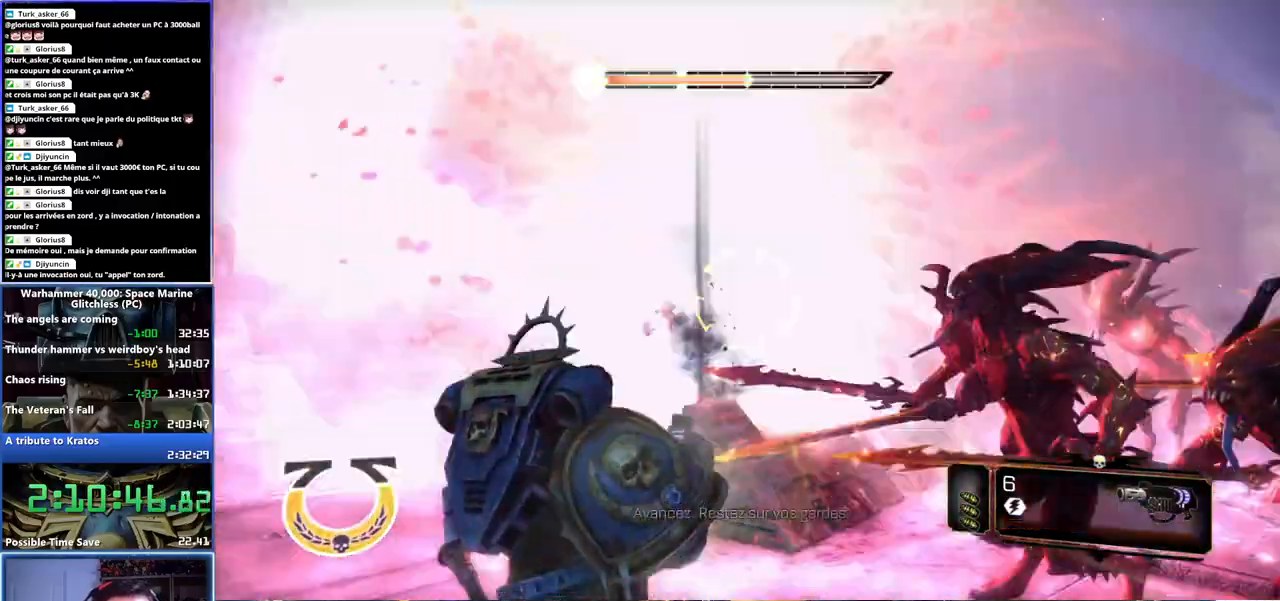
{"dt_ms": 500, "buttons": [], "left_stick": "left", "right_stick": "center", "events": [[33, "R2", "up"], [383, "right_stick", "center"]]}
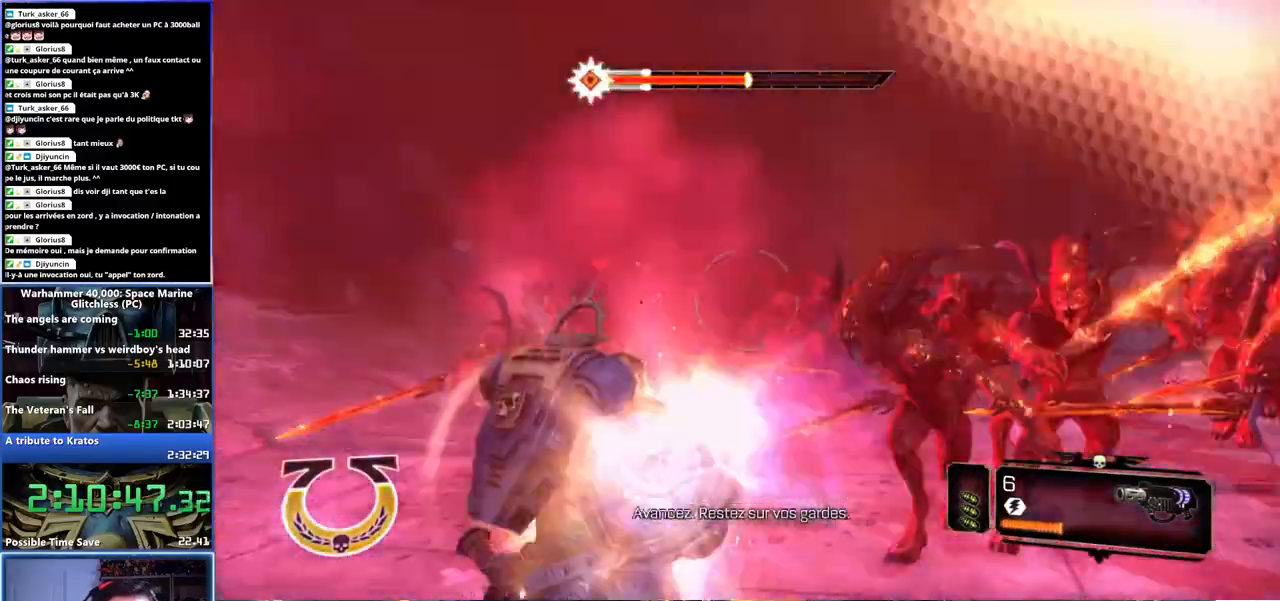
{"dt_ms": 500, "buttons": ["L3"], "left_stick": "left", "right_stick": "center", "events": [[67, "A", "down"], [100, "X", "down"], [117, "L3", "down"], [250, "X", "up"], [300, "X", "down"], [400, "A", "up"], [400, "X", "up"]]}
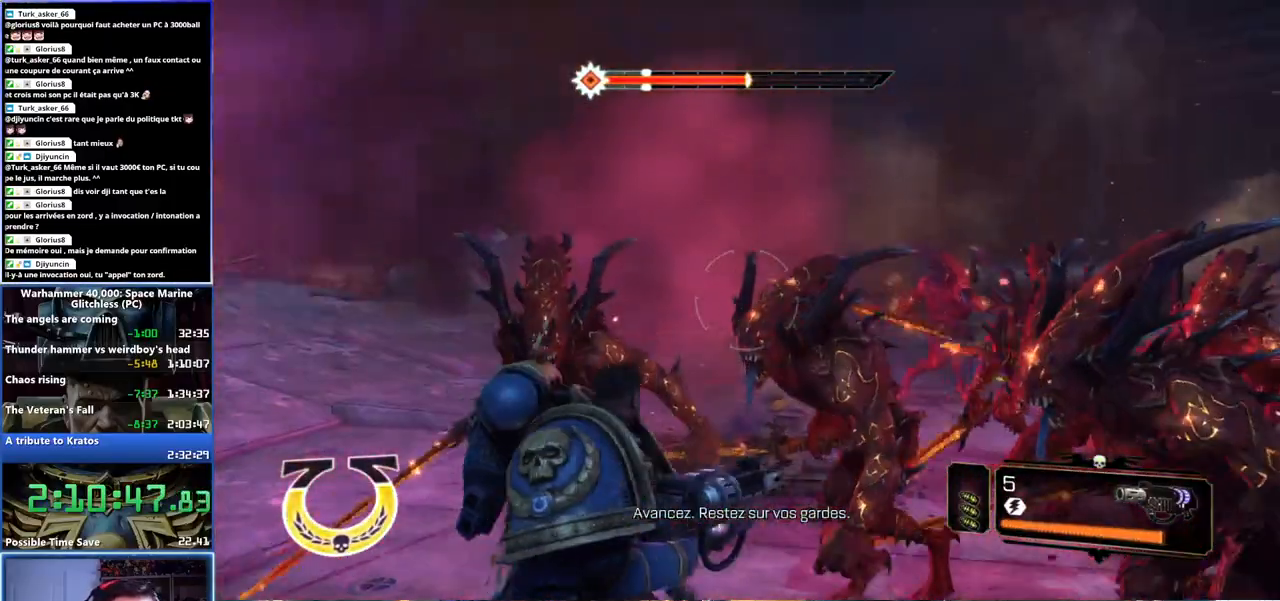
{"dt_ms": 500, "buttons": [], "left_stick": "up-left", "right_stick": "left", "events": [[167, "right_stick", "left"], [383, "L3", "up"], [433, "left_stick", "up-left"]]}
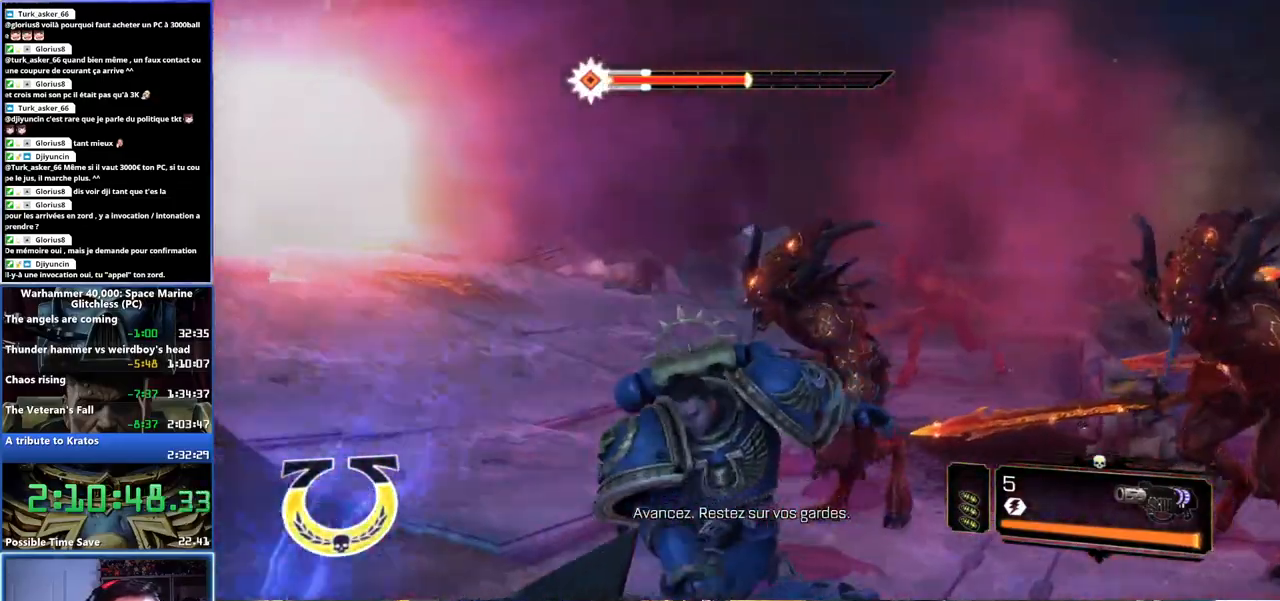
{"dt_ms": 500, "buttons": ["A", "L3"], "left_stick": "up-left", "right_stick": "center", "events": [[17, "L3", "down"], [83, "right_stick", "center"], [217, "A", "down"], [217, "X", "down"], [233, "left_stick", "up"], [250, "L3", "up"], [333, "X", "up"], [350, "L3", "down"], [500, "left_stick", "up-left"]]}
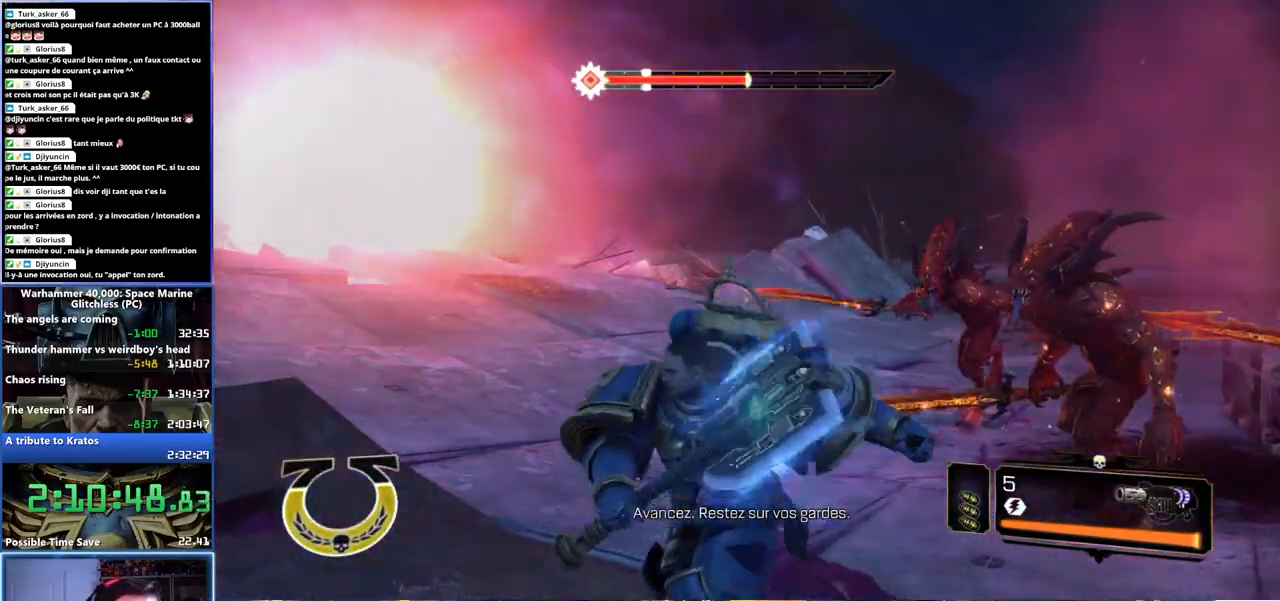
{"dt_ms": 500, "buttons": [], "left_stick": "up-left", "right_stick": "left", "events": [[17, "X", "down"], [83, "X", "up"], [150, "X", "down"], [183, "X", "up"], [200, "A", "up"], [400, "right_stick", "left"], [467, "L3", "up"]]}
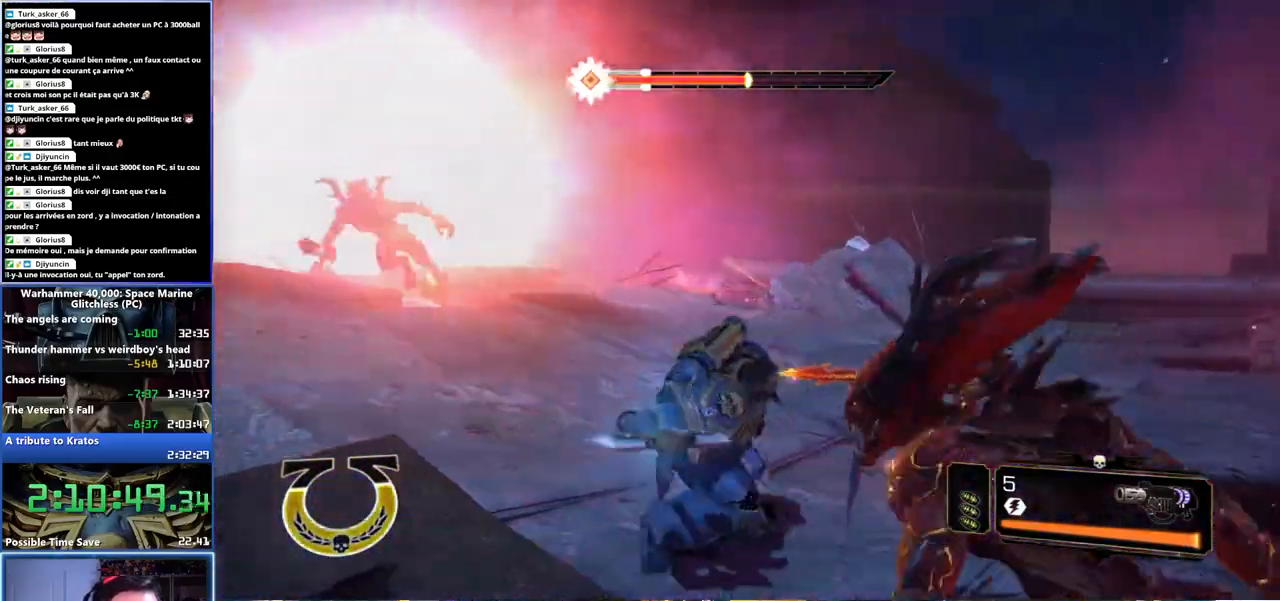
{"dt_ms": 500, "buttons": ["A", "X"], "left_stick": "up", "right_stick": "center", "events": [[33, "left_stick", "up"], [217, "right_stick", "up"], [250, "L3", "down"], [267, "right_stick", "center"], [450, "L3", "up"], [467, "A", "down"], [483, "X", "down"]]}
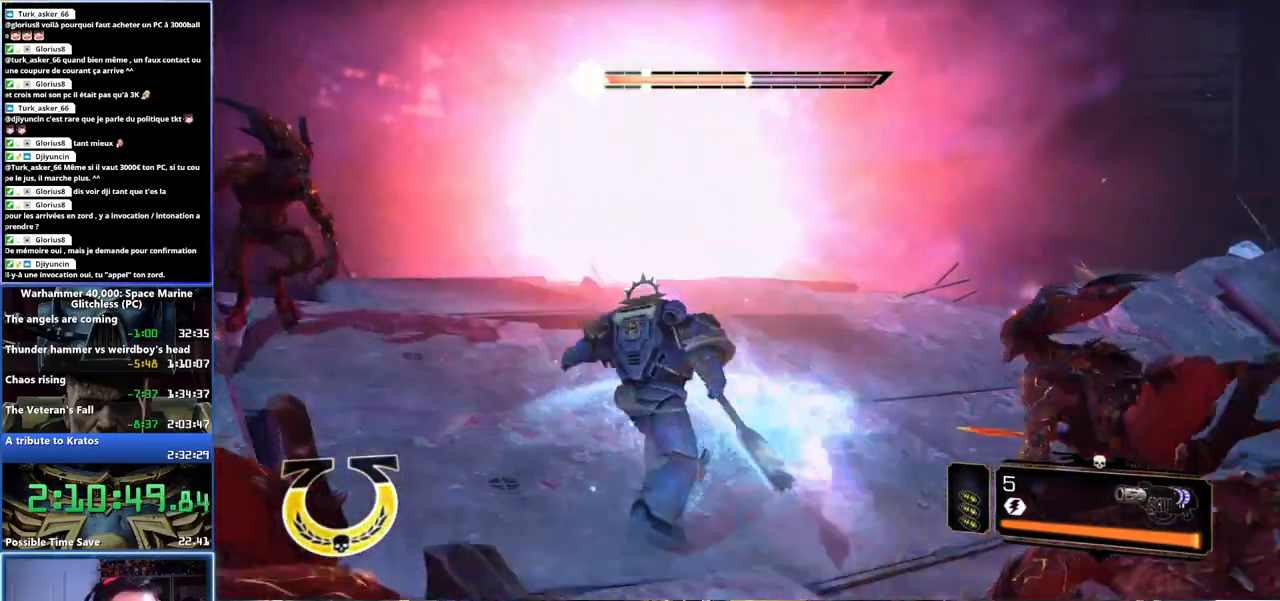
{"dt_ms": 1000, "buttons": [], "left_stick": "up", "right_stick": "center", "events": [[83, "A", "up"], [83, "X", "up"], [83, "left_stick", "up-right"], [150, "A", "down"], [167, "X", "down"], [283, "X", "up"], [300, "A", "up"], [450, "L3", "down"], [483, "left_stick", "up"], [600, "right_stick", "left"], [767, "L3", "up"], [933, "right_stick", "center"]]}
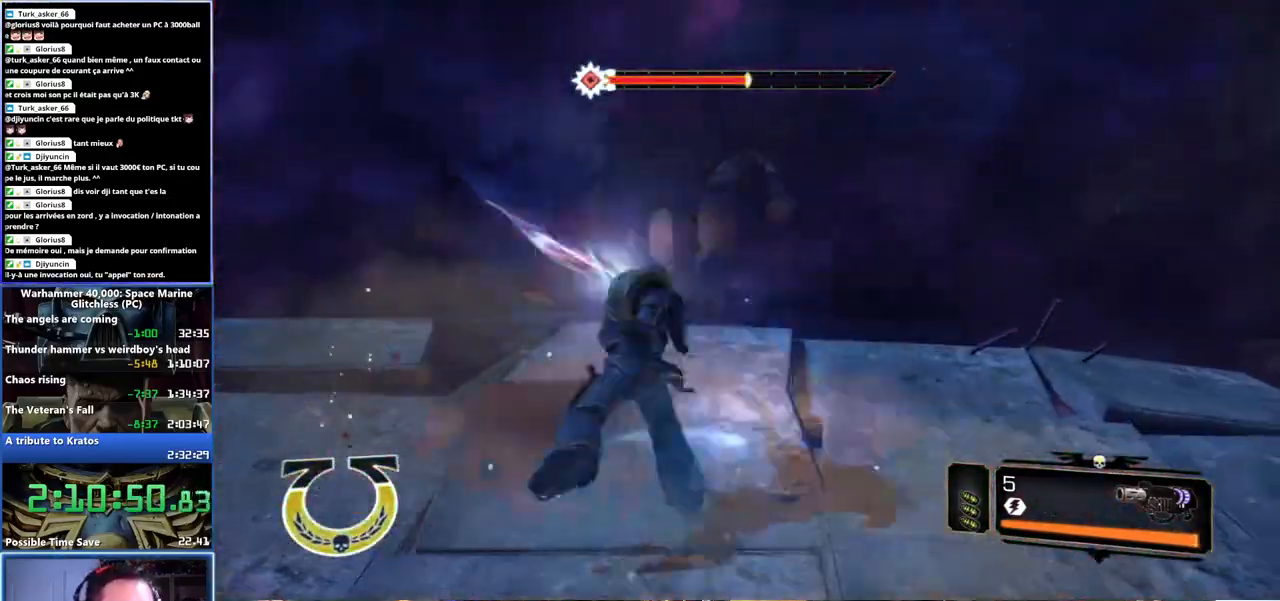
{"dt_ms": 1000, "buttons": ["L3"], "left_stick": "up-right", "right_stick": "down", "events": [[433, "right_stick", "down"], [533, "right_stick", "center"], [600, "right_stick", "up"], [633, "left_stick", "center"], [750, "left_stick", "up-right"], [750, "right_stick", "center"], [850, "L3", "down"], [867, "right_stick", "down"]]}
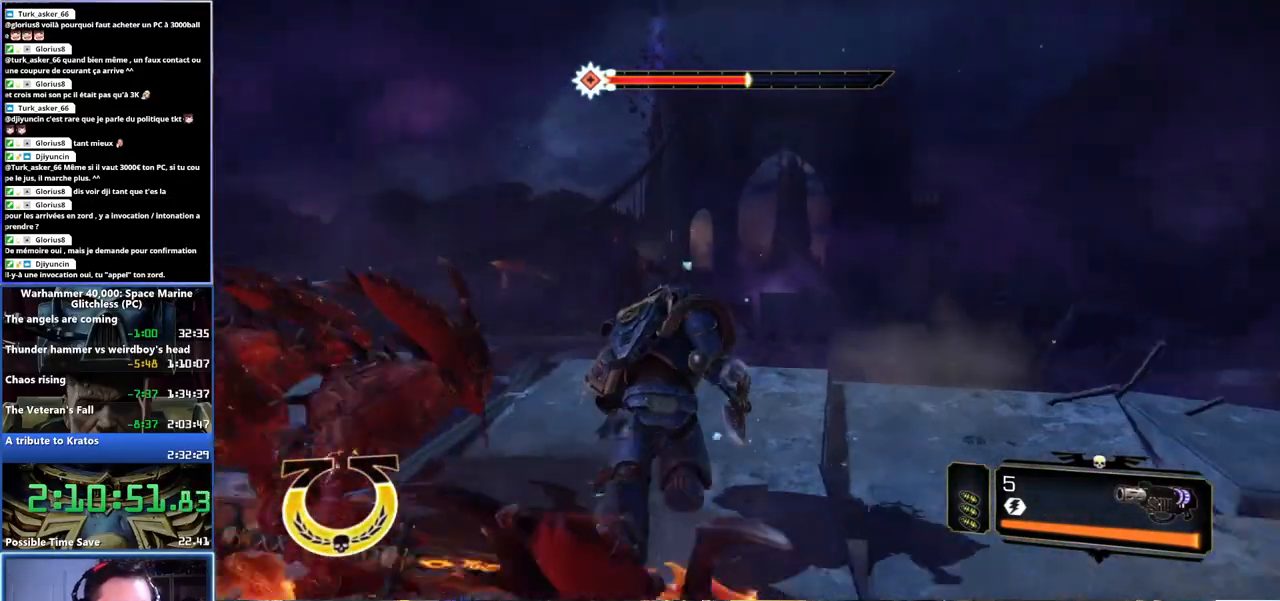
{"dt_ms": 500, "buttons": ["L3"], "left_stick": "up-right", "right_stick": "center", "events": [[33, "right_stick", "center"], [133, "L3", "up"], [183, "L3", "down"], [367, "L2", "down"], [500, "L2", "up"]]}
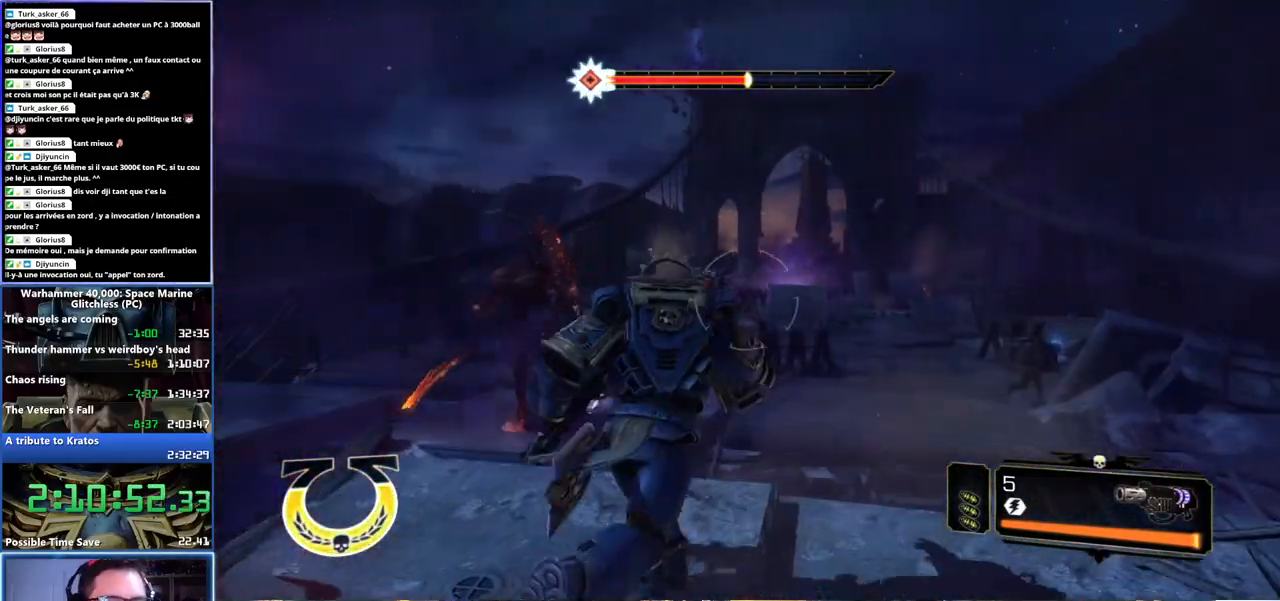
{"dt_ms": 500, "buttons": ["A", "X", "L3"], "left_stick": "up-right", "right_stick": "center", "events": [[450, "A", "down"], [467, "X", "down"]]}
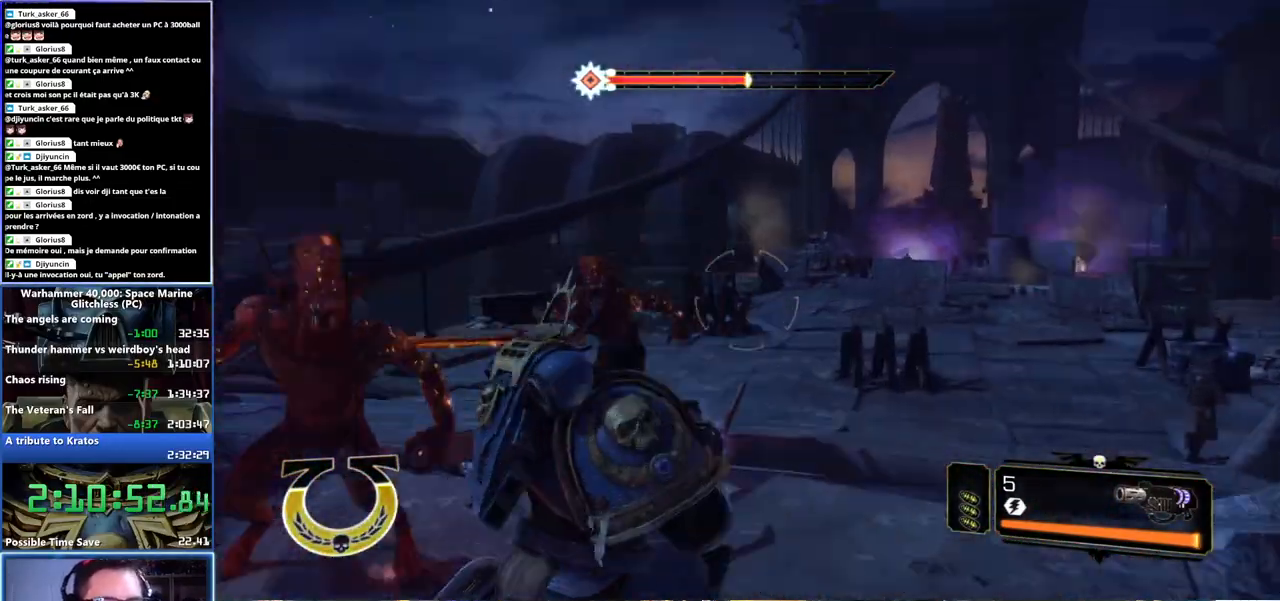
{"dt_ms": 500, "buttons": [], "left_stick": "up-right", "right_stick": "center", "events": [[50, "X", "up"], [67, "A", "up"], [133, "A", "down"], [133, "X", "down"], [183, "X", "up"], [233, "X", "down"], [317, "A", "up"], [317, "L3", "up"], [317, "X", "up"]]}
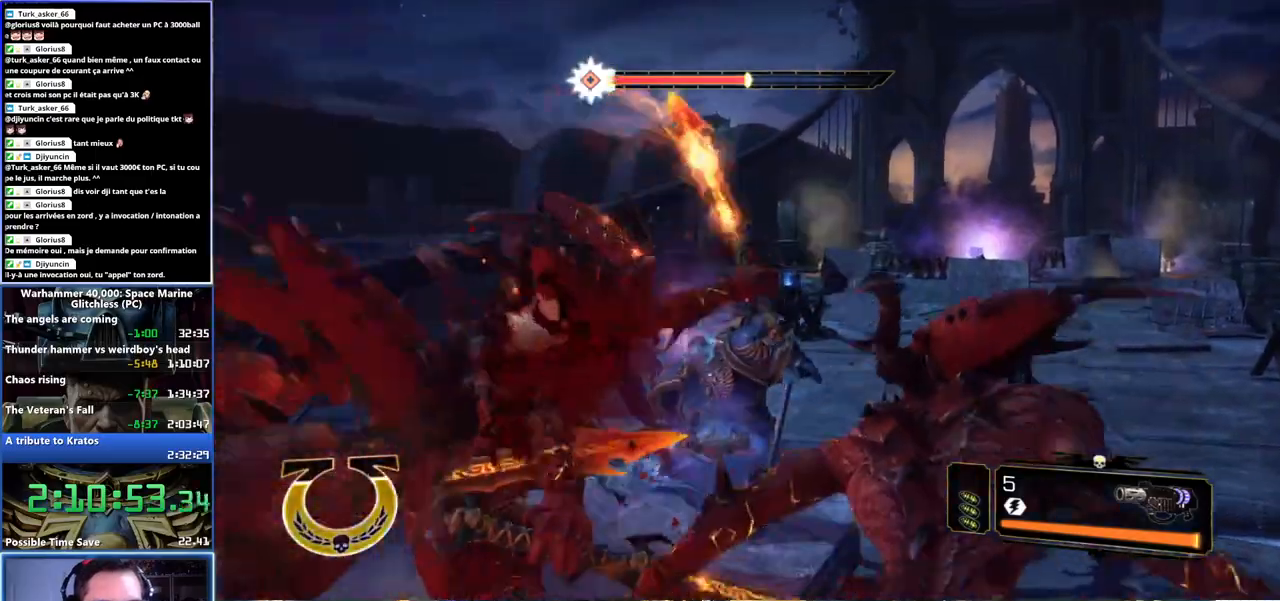
{"dt_ms": 500, "buttons": ["A", "X"], "left_stick": "up", "right_stick": "center", "events": [[67, "right_stick", "down-right"], [217, "L3", "down"], [250, "right_stick", "center"], [267, "left_stick", "up"], [317, "A", "down"], [367, "X", "down"], [400, "X", "up"], [433, "L3", "up"], [450, "A", "up"], [500, "A", "down"], [500, "X", "down"]]}
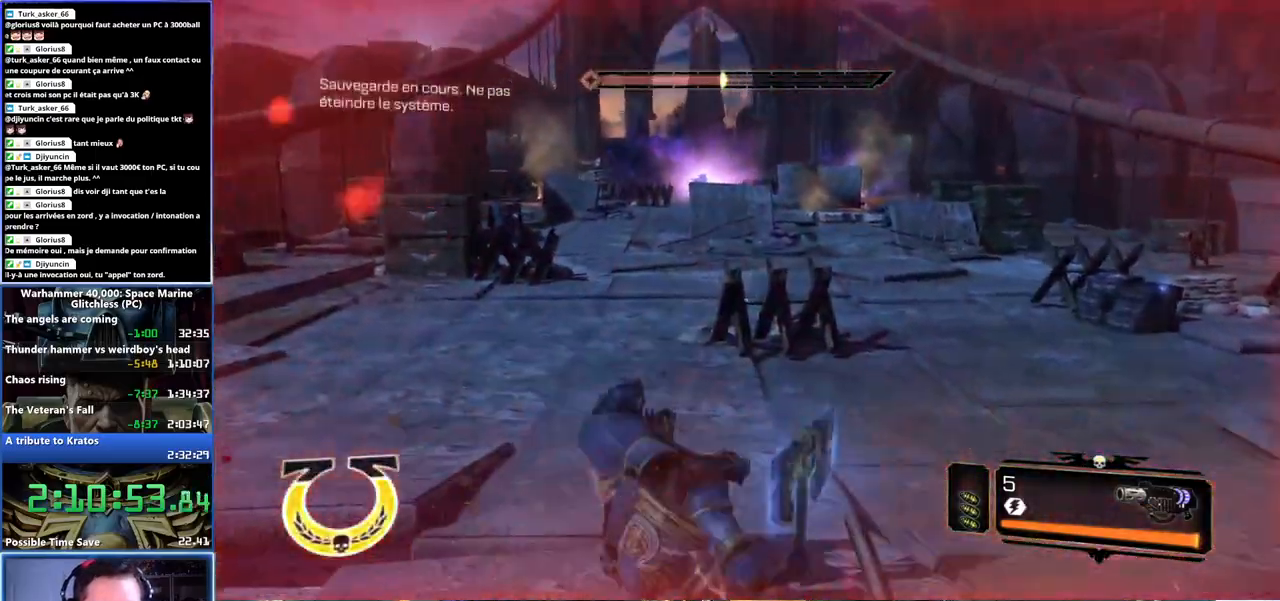
{"dt_ms": 500, "buttons": [], "left_stick": "up", "right_stick": "center", "events": [[67, "X", "up"], [83, "A", "up"], [117, "L3", "down"], [217, "L3", "up"]]}
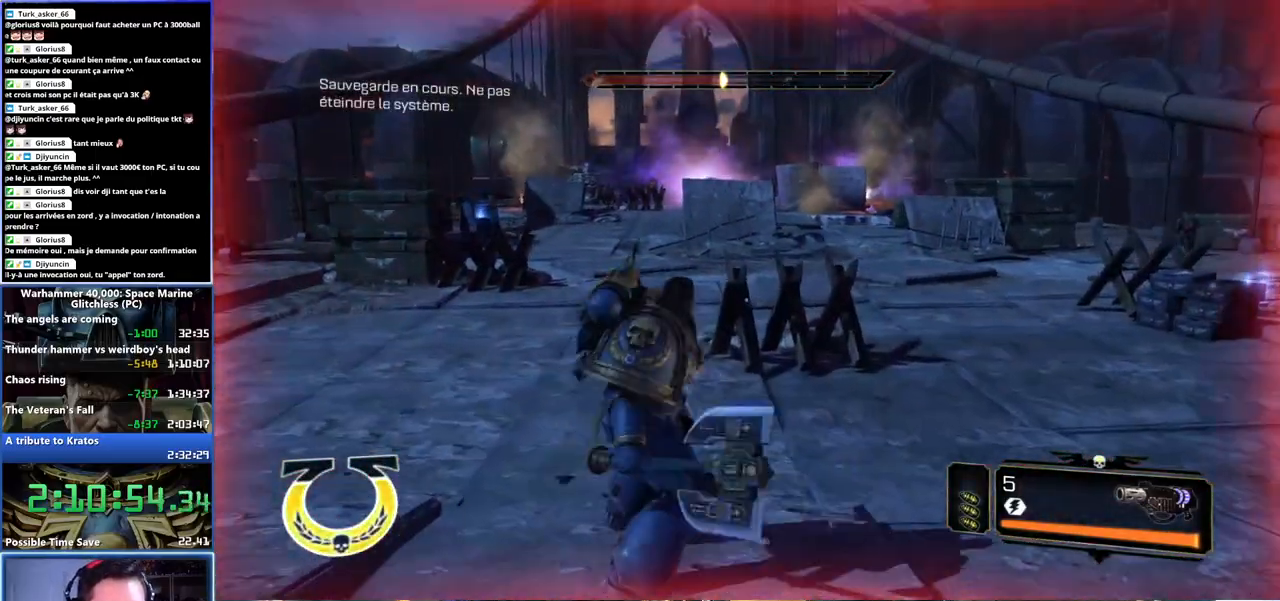
{"dt_ms": 500, "buttons": [], "left_stick": "up", "right_stick": "left", "events": [[17, "L3", "down"], [300, "right_stick", "left"], [500, "L3", "up"]]}
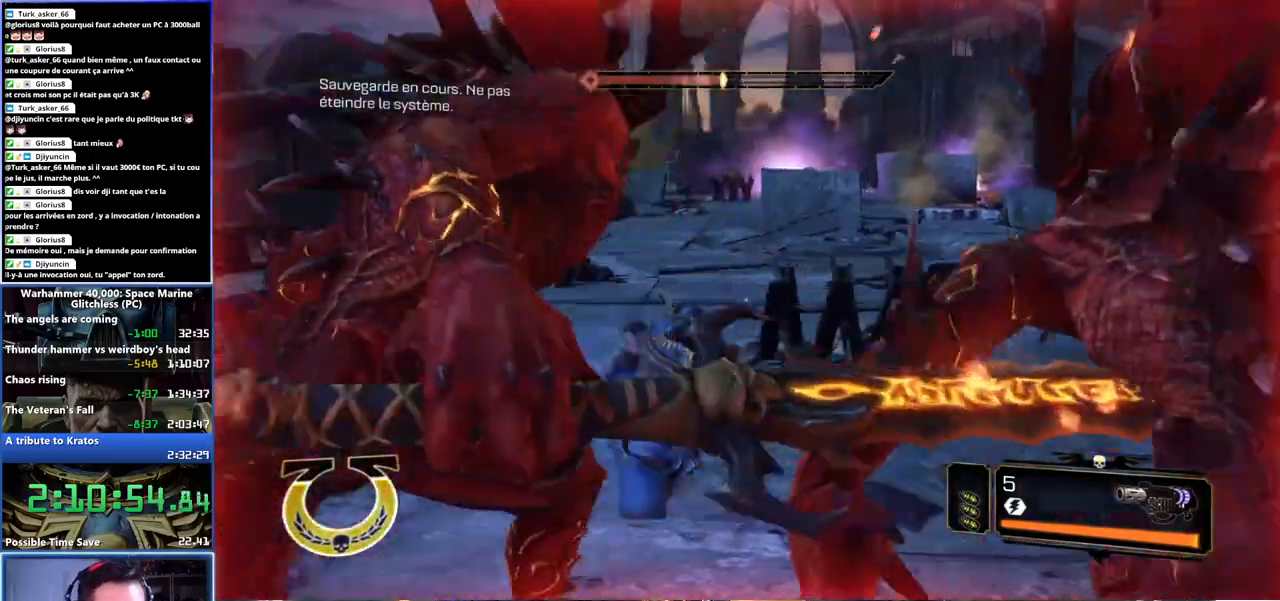
{"dt_ms": 500, "buttons": [], "left_stick": "up", "right_stick": "center", "events": [[67, "right_stick", "center"], [233, "L3", "down"], [467, "L3", "up"]]}
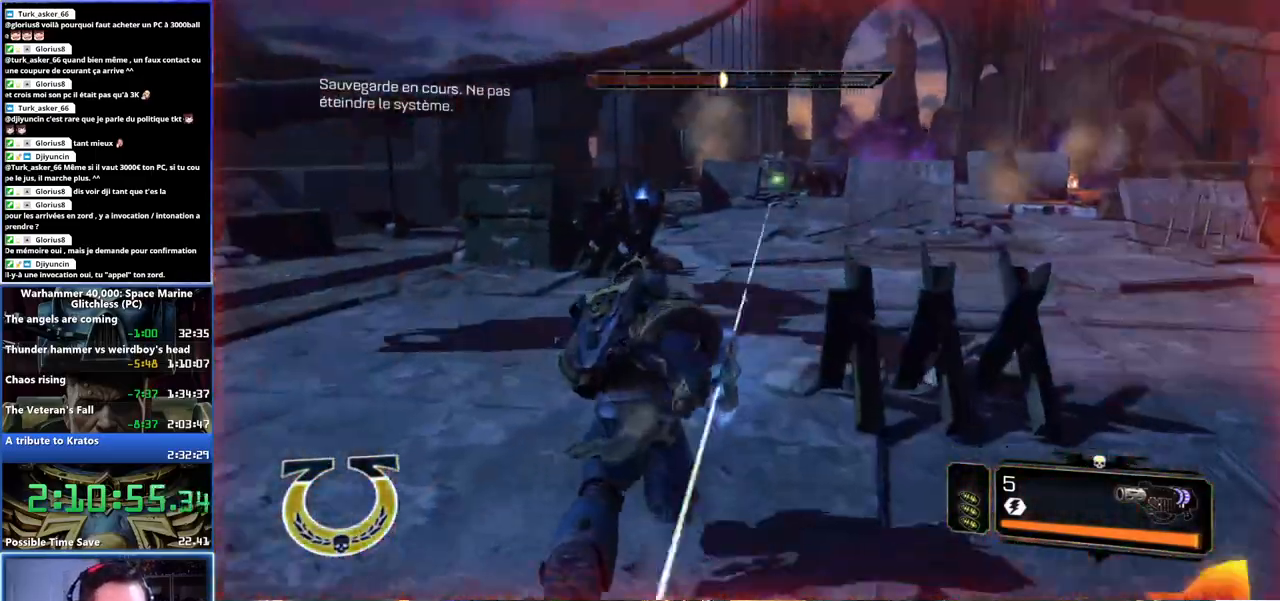
{"dt_ms": 500, "buttons": ["L3"], "left_stick": "up", "right_stick": "center", "events": [[50, "L3", "down"]]}
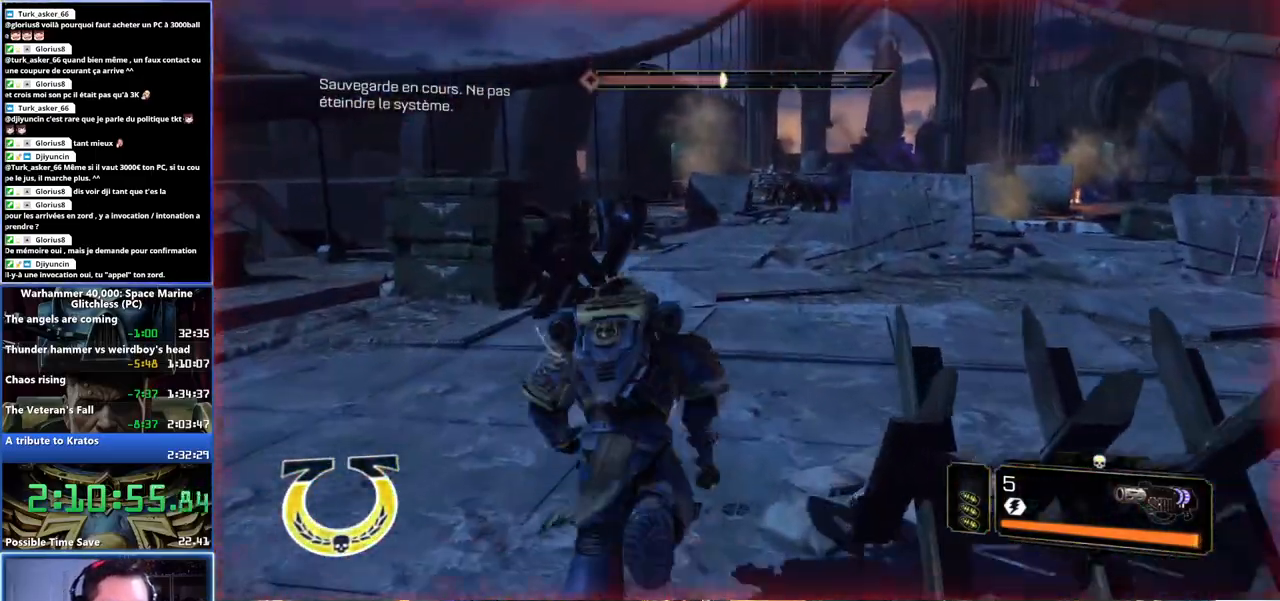
{"dt_ms": 500, "buttons": ["L3"], "left_stick": "up", "right_stick": "center", "events": []}
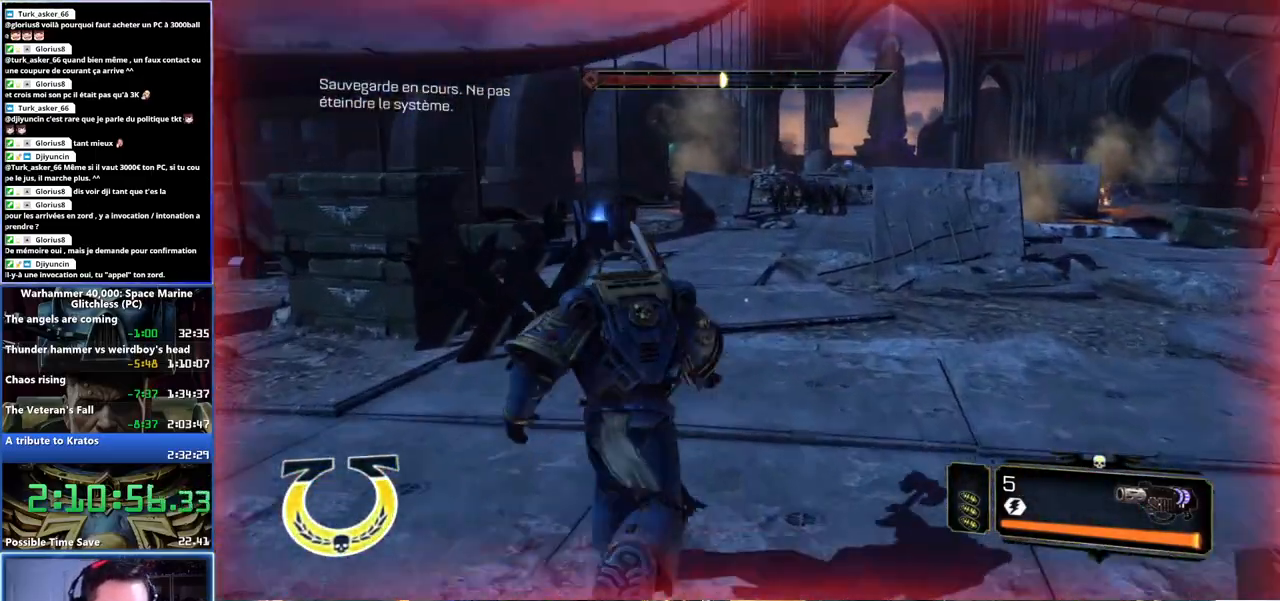
{"dt_ms": 500, "buttons": ["L3"], "left_stick": "up", "right_stick": "center", "events": []}
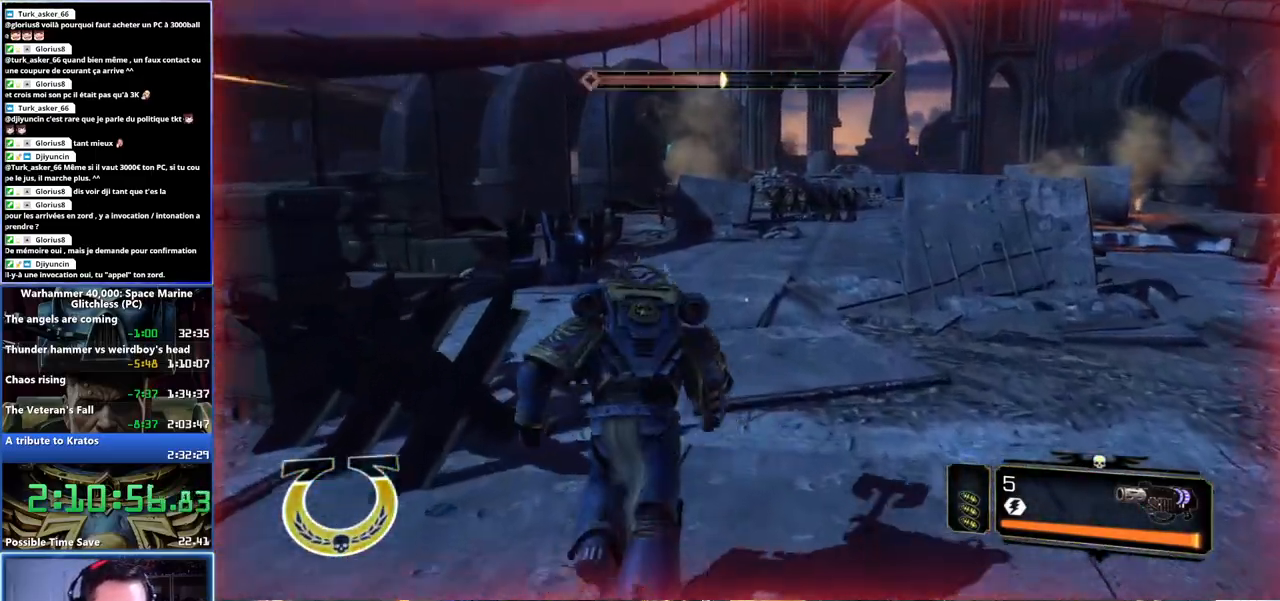
{"dt_ms": 500, "buttons": ["L3"], "left_stick": "up", "right_stick": "center", "events": [[117, "L2", "down"], [233, "L2", "up"]]}
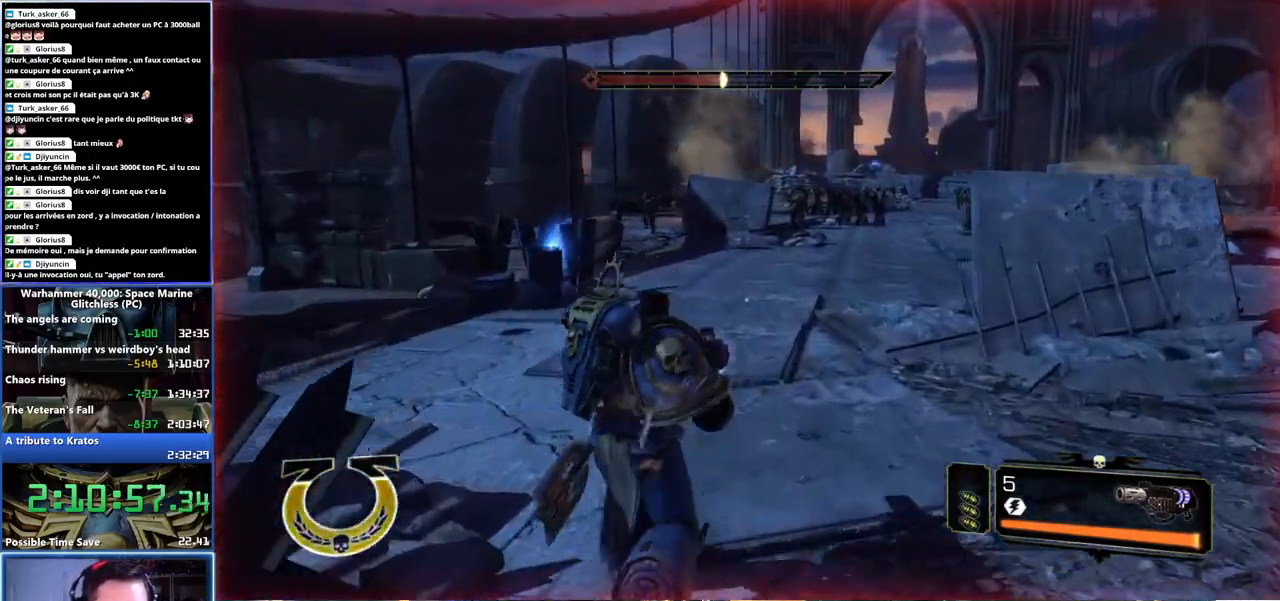
{"dt_ms": 500, "buttons": ["L3"], "left_stick": "up-left", "right_stick": "center", "events": [[200, "left_stick", "up-left"]]}
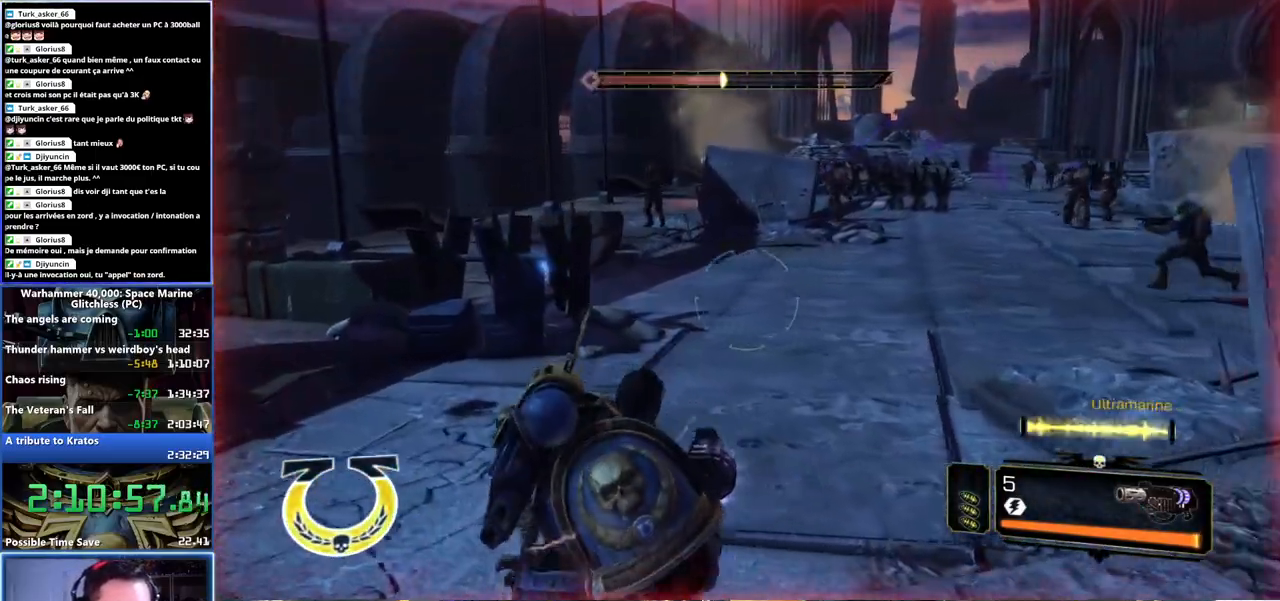
{"dt_ms": 500, "buttons": ["L3"], "left_stick": "up-left", "right_stick": "center", "events": []}
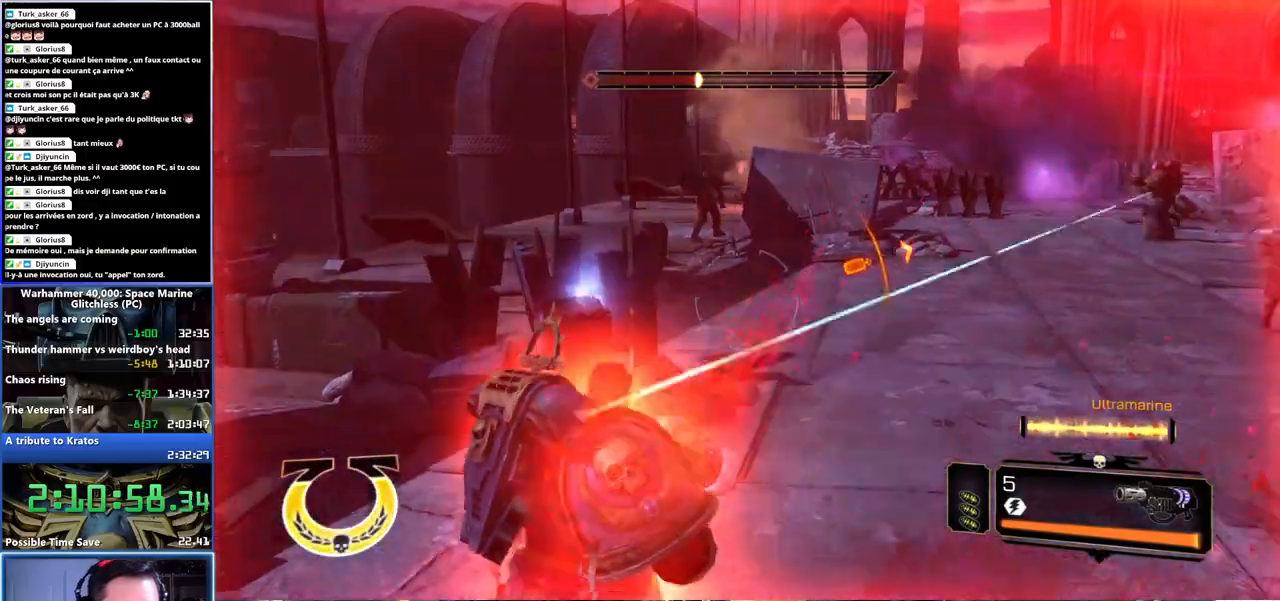
{"dt_ms": 500, "buttons": ["B"], "left_stick": "up-left", "right_stick": "center", "events": [[133, "B", "down"], [200, "B", "up"], [267, "B", "down"], [267, "L3", "up"], [317, "B", "up"], [367, "B", "down"], [433, "B", "up"], [483, "B", "down"]]}
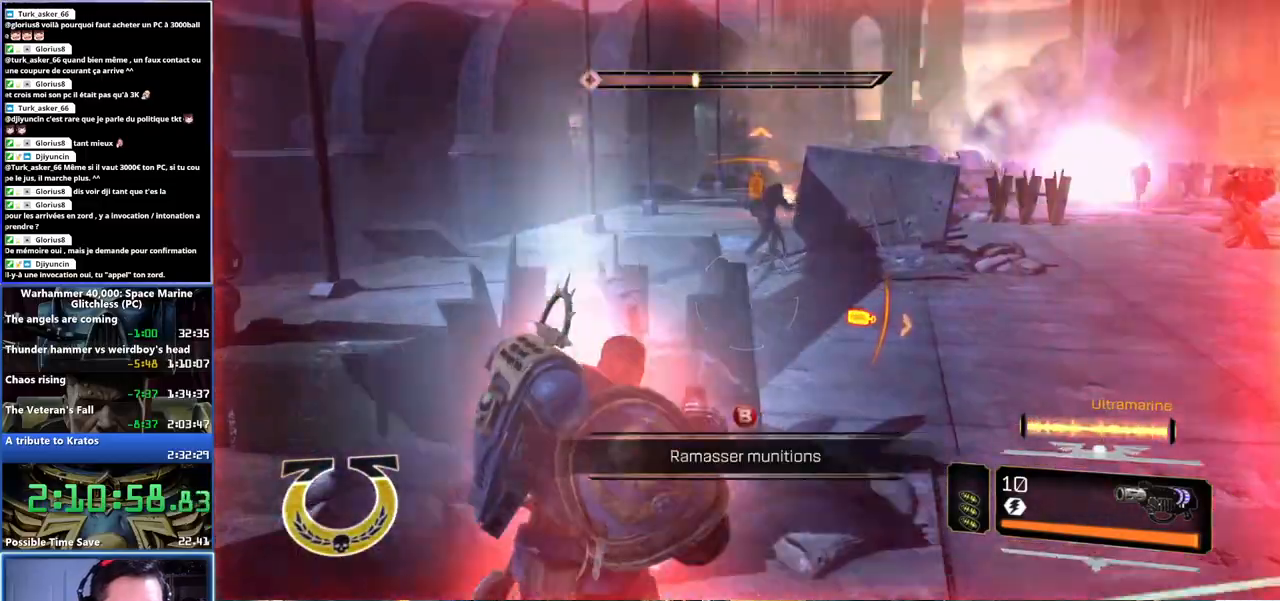
{"dt_ms": 500, "buttons": [], "left_stick": "down-left", "right_stick": "up-right", "events": [[67, "B", "up"], [167, "left_stick", "down-left"], [217, "right_stick", "up-right"]]}